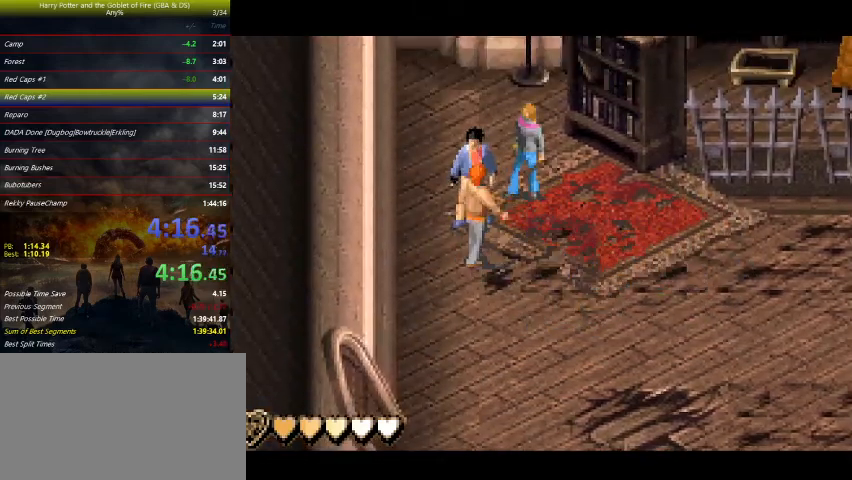
Gameplay with keyboard and mouse; each line is a JSON object with the keys held at the frame after it. "events" lists presses ("down") and releases ("up") of "a", "ctrl", "d", "down", "e", "escape", "f", "f1", "f4", "left", "q", "r", "return", "right", "s", "shift", "space", "tab", "up", "w" and "z" between this image and that frame as [ms after this image, input, new state], when the widget could be followed in between. No other keys are recorded. Mouse buttons are not recorded. Not read: mouse_move.
{"keys": ["right"], "events": [[33, "down", "up"], [167, "down", "down"], [267, "down", "up"], [367, "down", "down"], [433, "down", "up"]]}
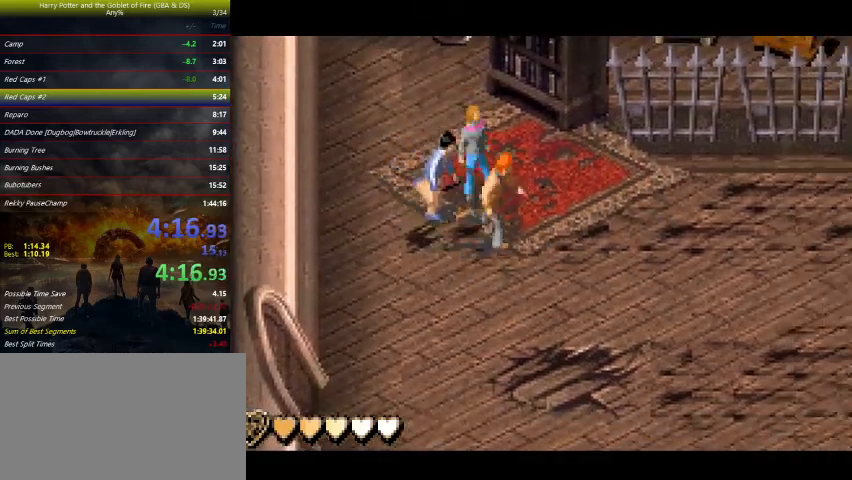
{"keys": ["left"], "events": [[200, "right", "up"], [233, "left", "down"]]}
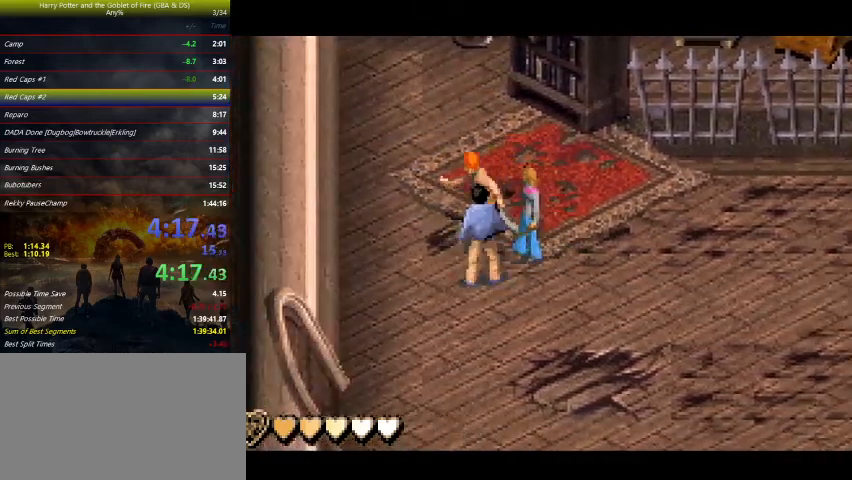
{"keys": ["left"], "events": [[100, "right", "down"], [167, "left", "up"], [300, "right", "up"], [333, "left", "down"]]}
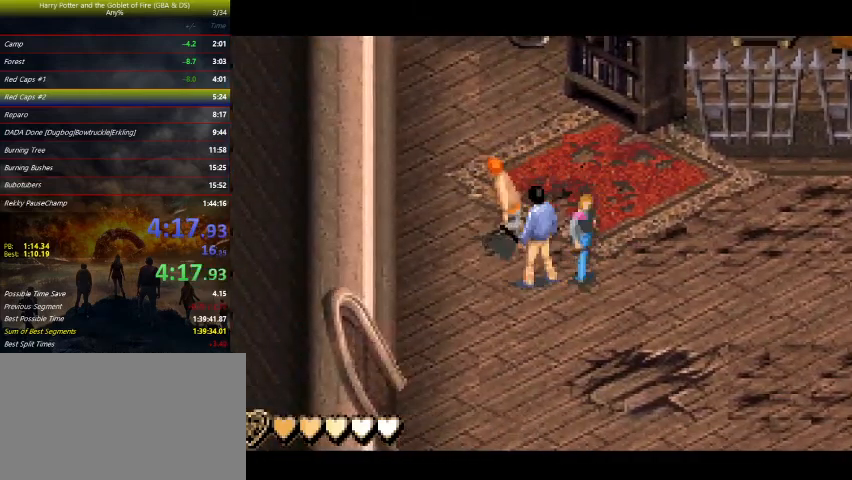
{"keys": [], "events": [[100, "w", "down"], [167, "left", "up"], [167, "w", "up"]]}
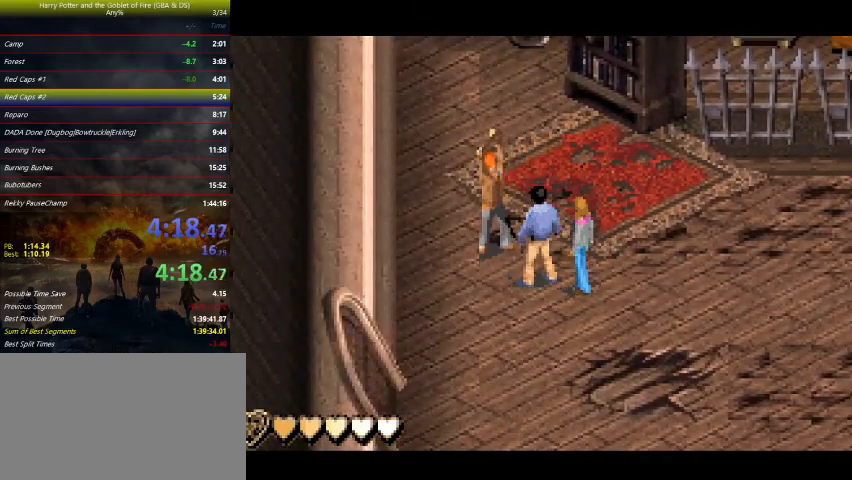
{"keys": ["right"], "events": [[267, "right", "down"]]}
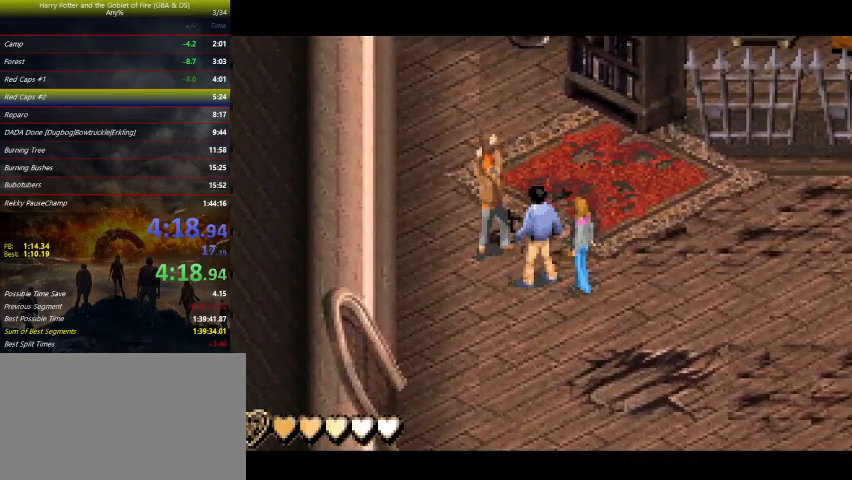
{"keys": ["right"], "events": []}
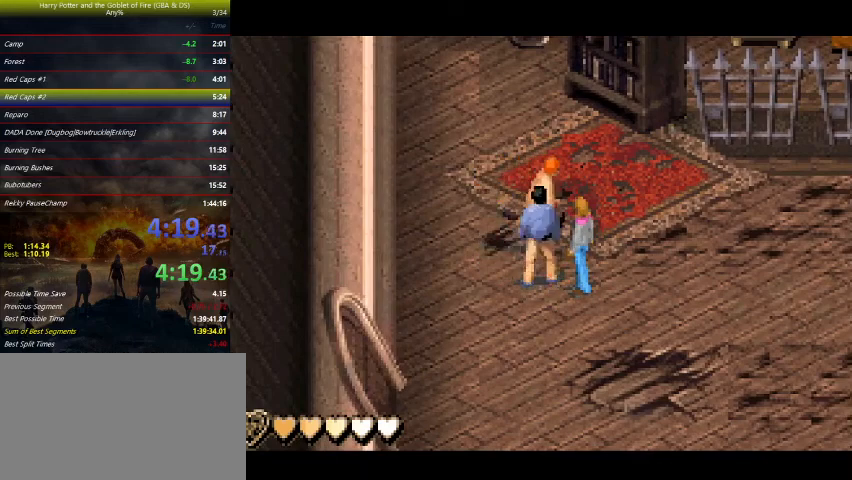
{"keys": ["right"], "events": []}
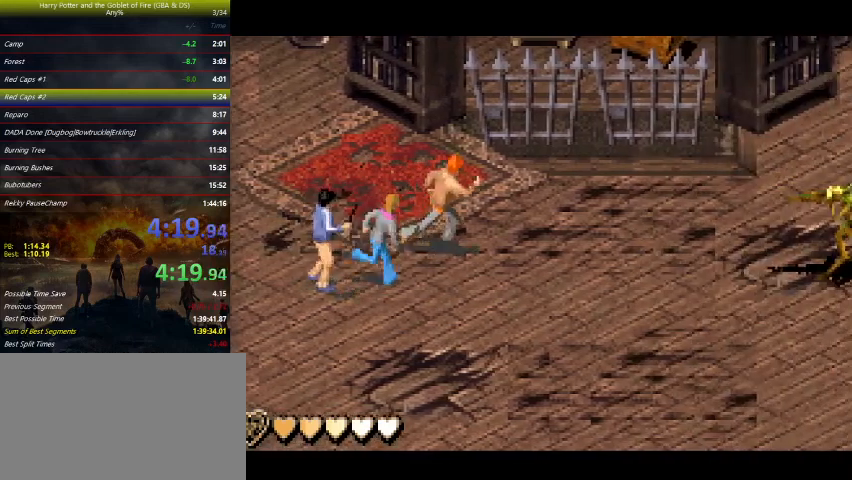
{"keys": ["right"], "events": [[300, "space", "down"], [433, "space", "up"]]}
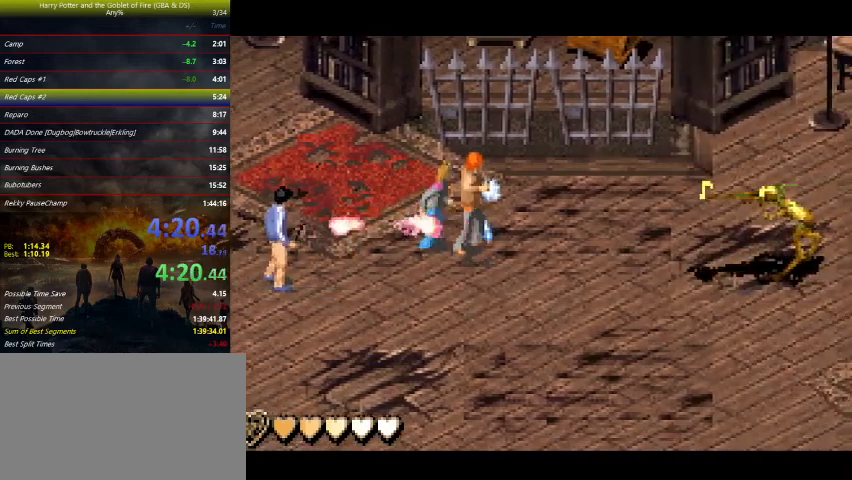
{"keys": ["right"], "events": []}
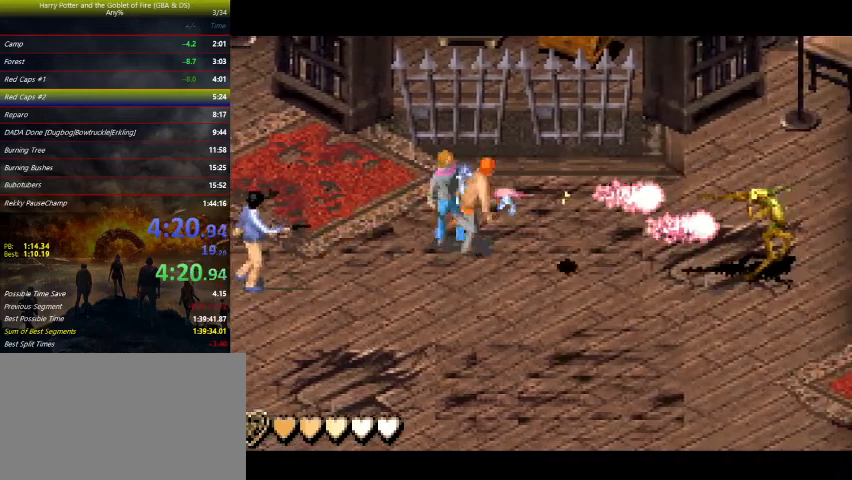
{"keys": ["right"], "events": []}
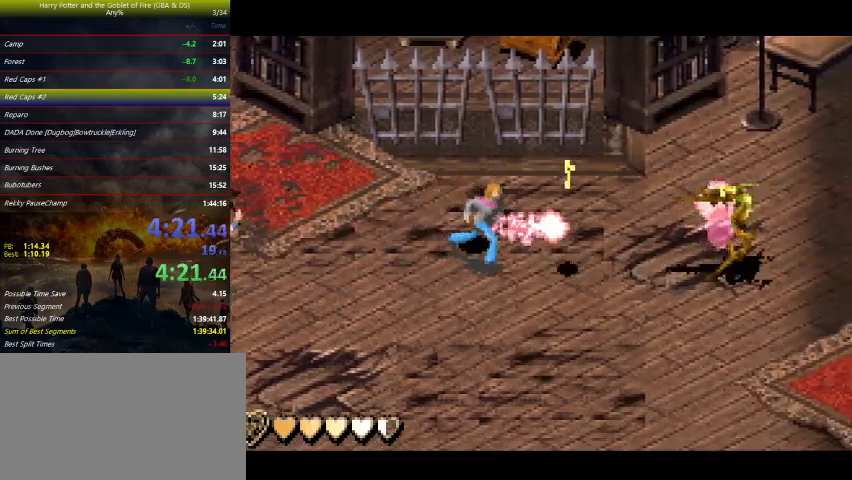
{"keys": ["right"], "events": []}
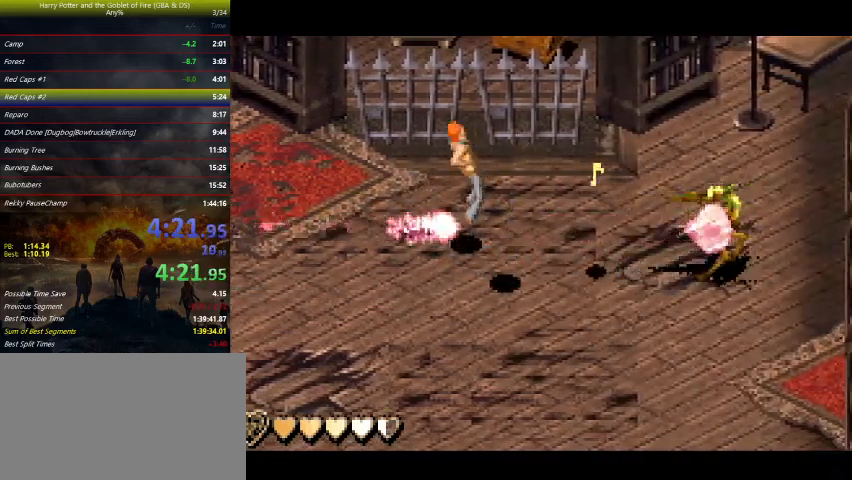
{"keys": ["right"], "events": []}
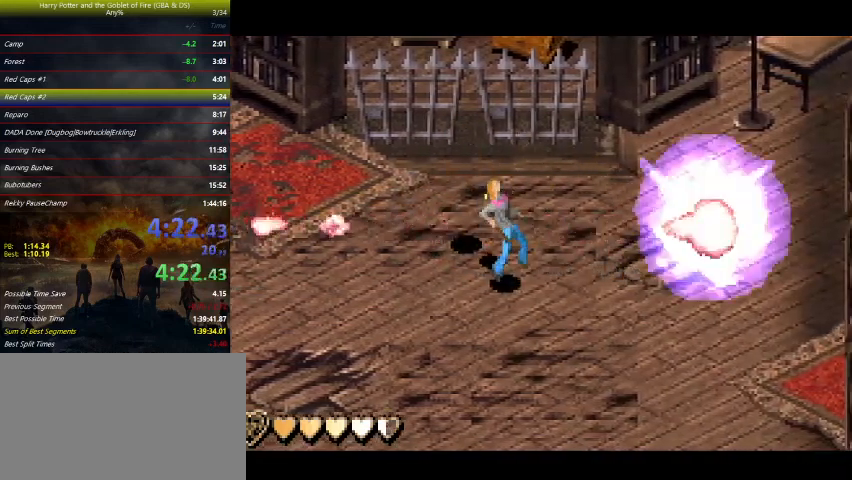
{"keys": ["right", "up"], "events": [[467, "up", "down"]]}
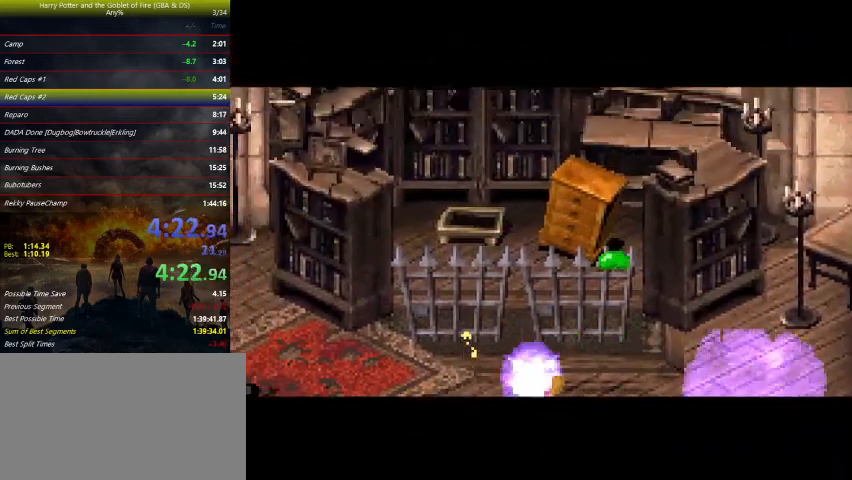
{"keys": ["up"], "events": [[100, "right", "up"]]}
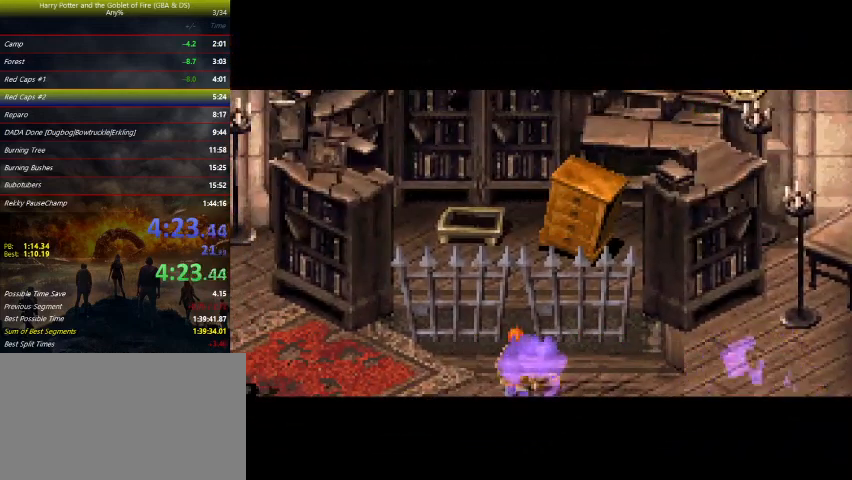
{"keys": ["up"], "events": []}
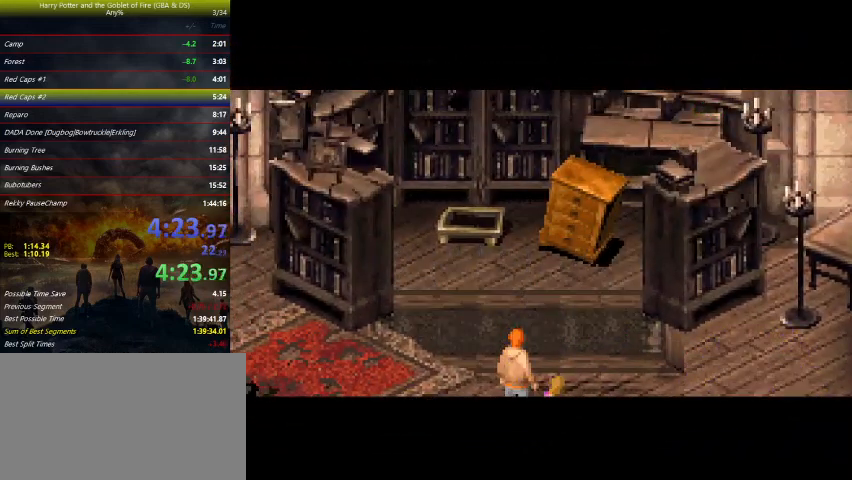
{"keys": ["up"], "events": []}
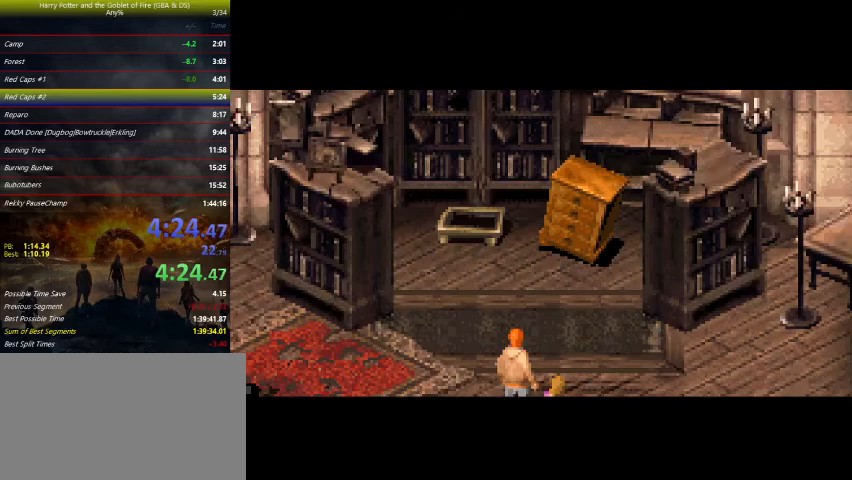
{"keys": ["right", "up", "z"], "events": [[467, "right", "down"], [500, "z", "down"]]}
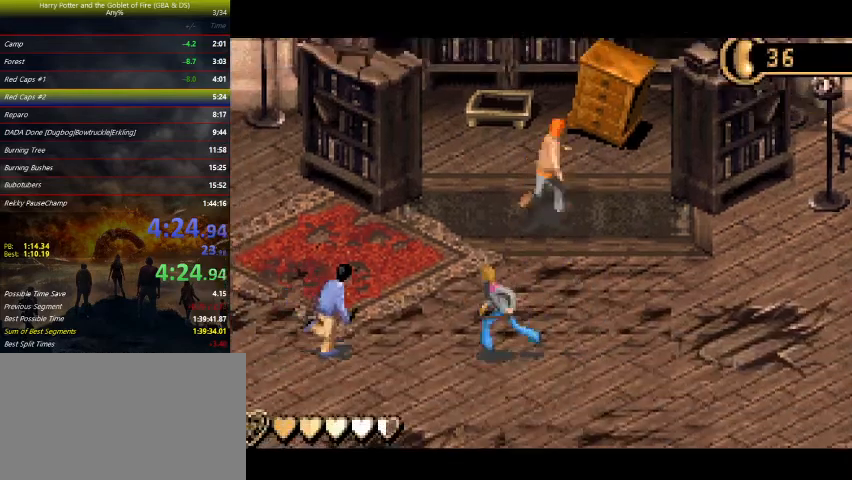
{"keys": ["up", "z"], "events": [[233, "right", "up"]]}
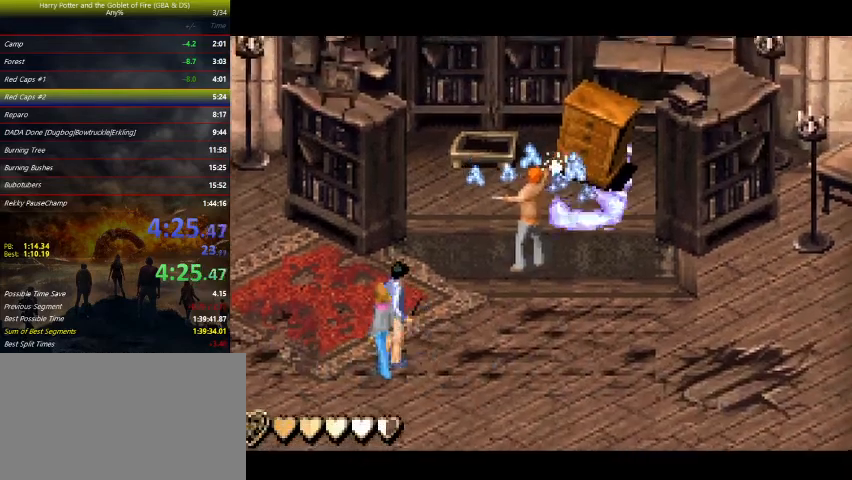
{"keys": ["left", "z"], "events": [[33, "left", "down"], [133, "up", "up"]]}
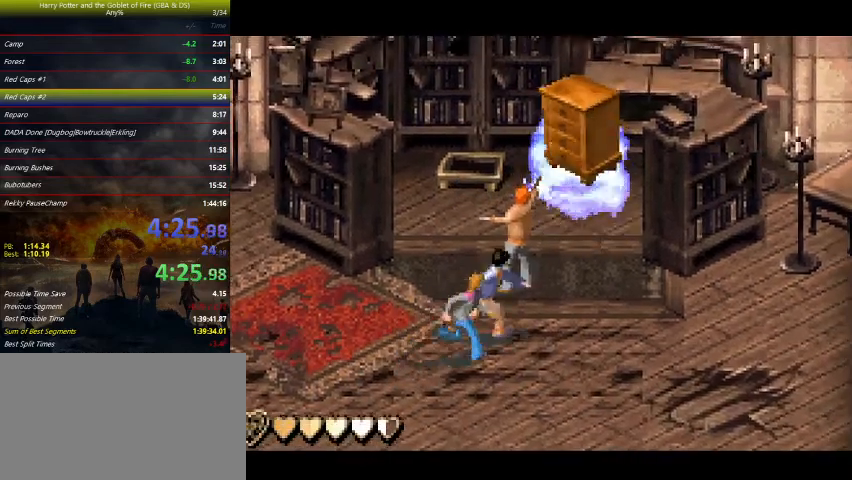
{"keys": ["left", "z"], "events": []}
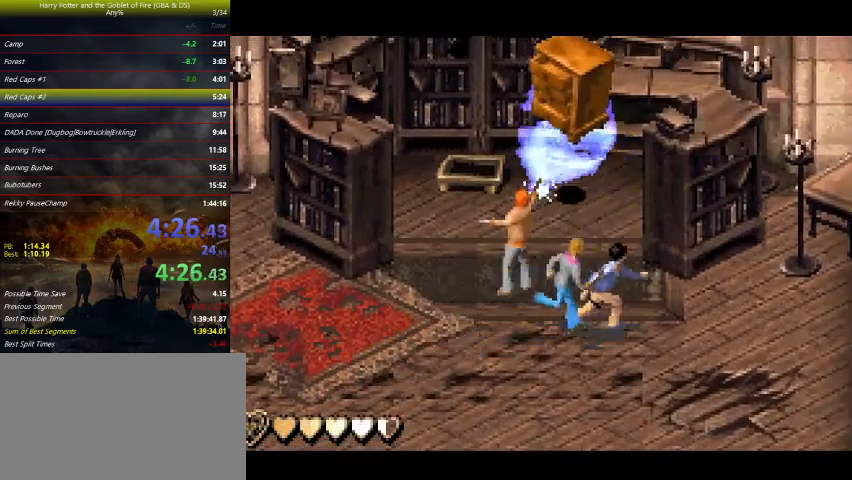
{"keys": ["left", "z"], "events": []}
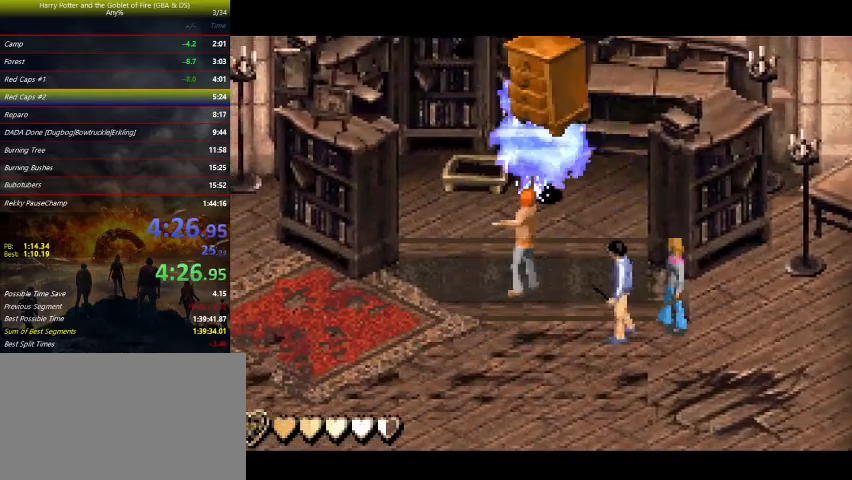
{"keys": ["left", "up"], "events": [[200, "z", "up"], [500, "up", "down"]]}
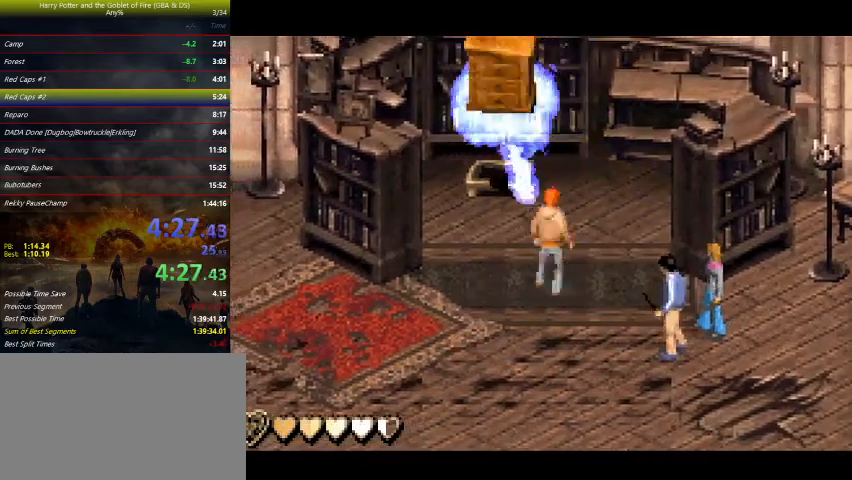
{"keys": ["up"], "events": [[267, "left", "up"]]}
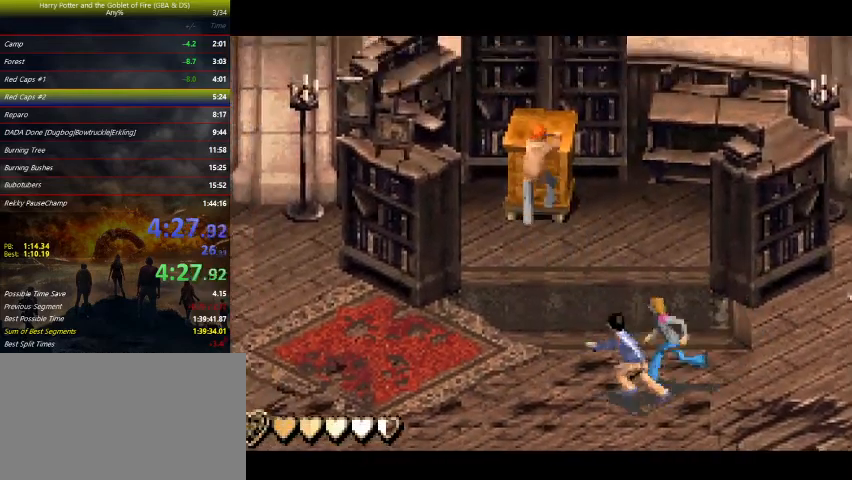
{"keys": ["down"], "events": [[167, "up", "up"], [200, "down", "down"]]}
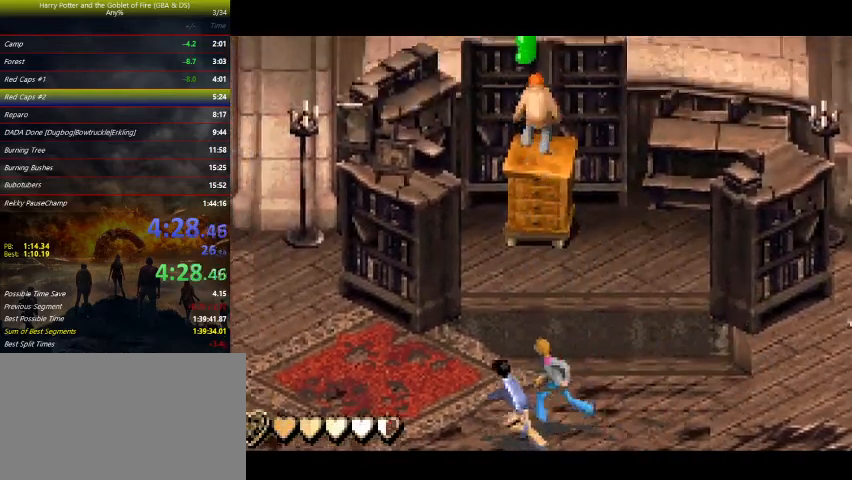
{"keys": ["down"], "events": [[67, "down", "up"], [167, "up", "down"], [400, "up", "up"], [467, "down", "down"]]}
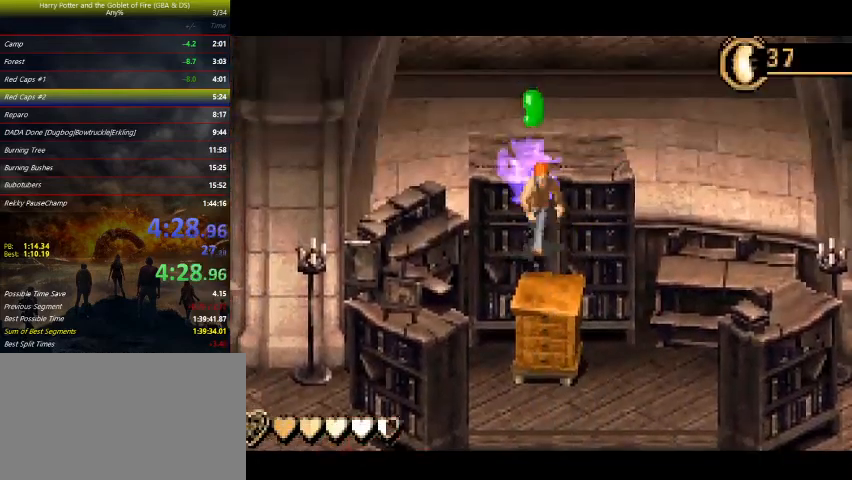
{"keys": ["down"], "events": [[333, "right", "down"], [400, "right", "up"]]}
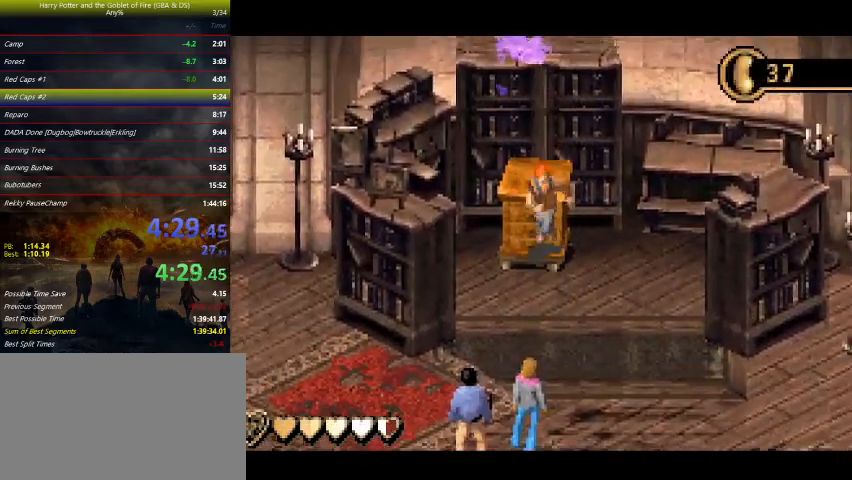
{"keys": ["down"], "events": [[300, "right", "down"], [333, "right", "up"]]}
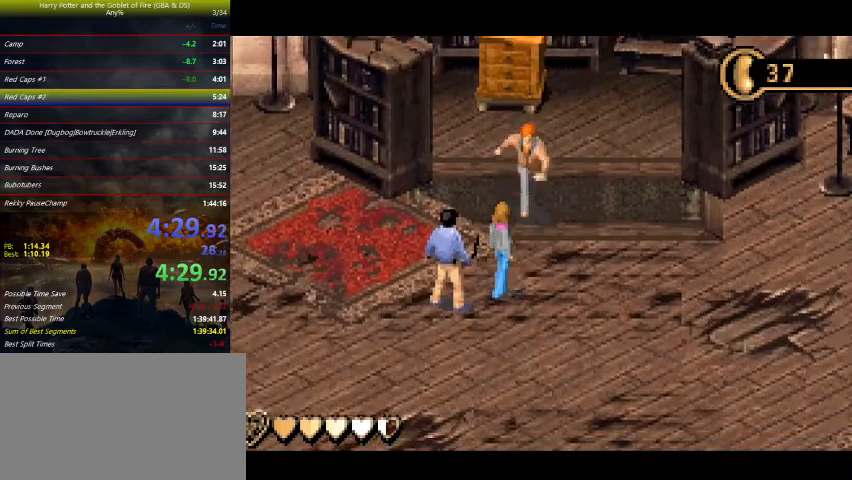
{"keys": ["down"], "events": []}
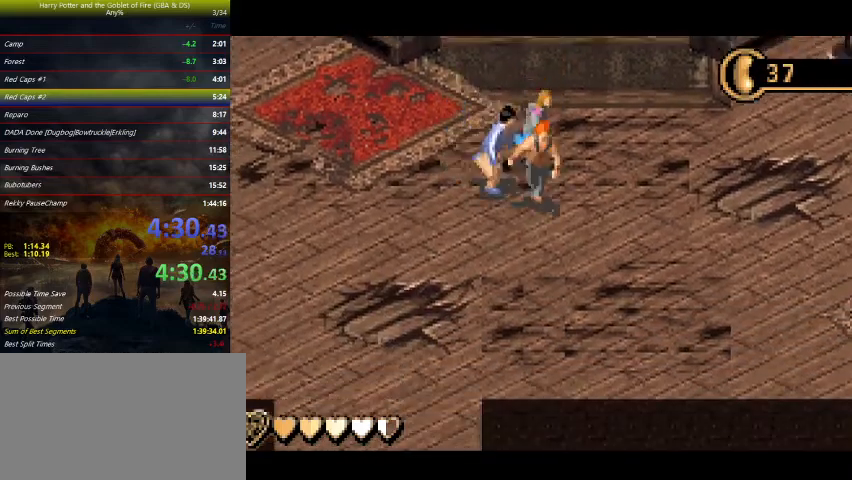
{"keys": ["down"], "events": []}